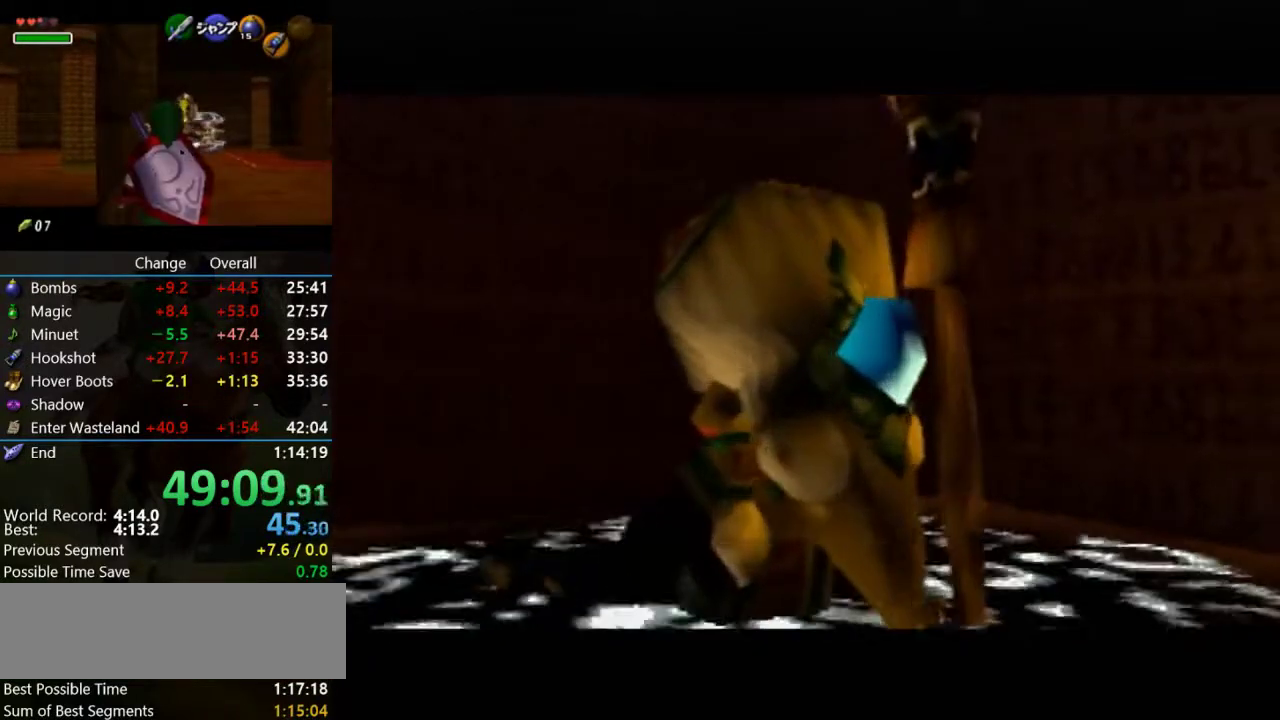
Gameplay with a controller (Nintendo layout); each line is a JSON object with the inputs held at the frame after it. "events" lists button and stick changes between this image and that frame as [ms after this image, input, new state], when the widget could be followed in between. Not read: L3 R3.
{"buttons": ["B"], "left_stick": "center", "events": [[67, "A", "down"], [100, "B", "up"], [200, "A", "up"], [233, "B", "down"], [367, "B", "up"], [500, "B", "down"]]}
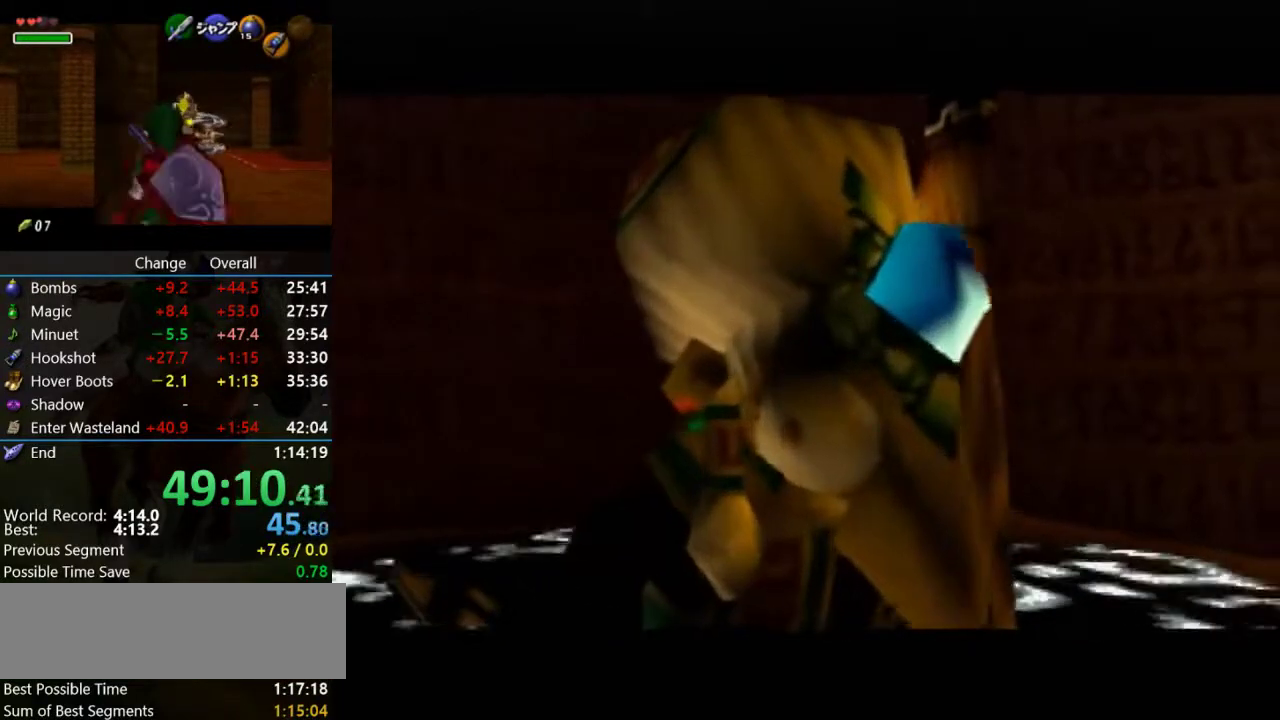
{"buttons": ["A"], "left_stick": "center", "events": [[167, "A", "down"], [167, "B", "up"], [267, "A", "up"], [300, "B", "down"], [500, "A", "down"], [500, "B", "up"]]}
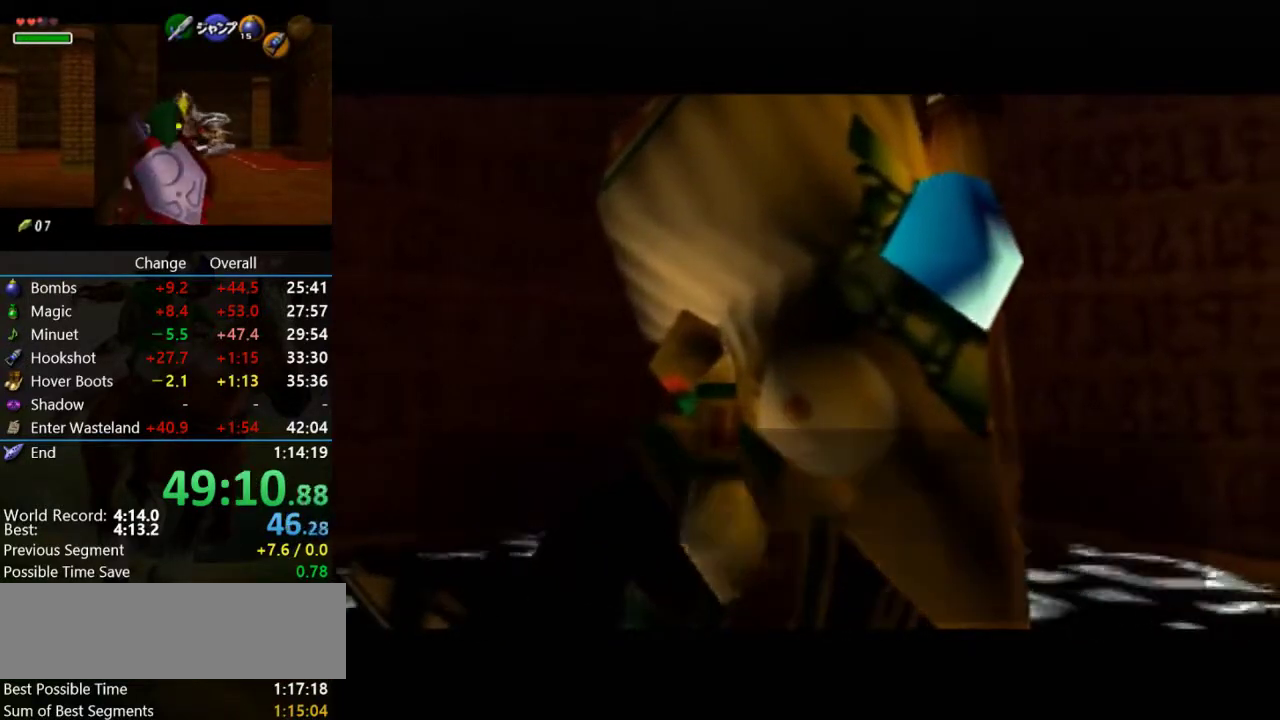
{"buttons": ["B"], "left_stick": "center", "events": [[67, "A", "up"], [100, "B", "down"], [267, "A", "down"], [267, "B", "up"], [367, "A", "up"], [400, "B", "down"]]}
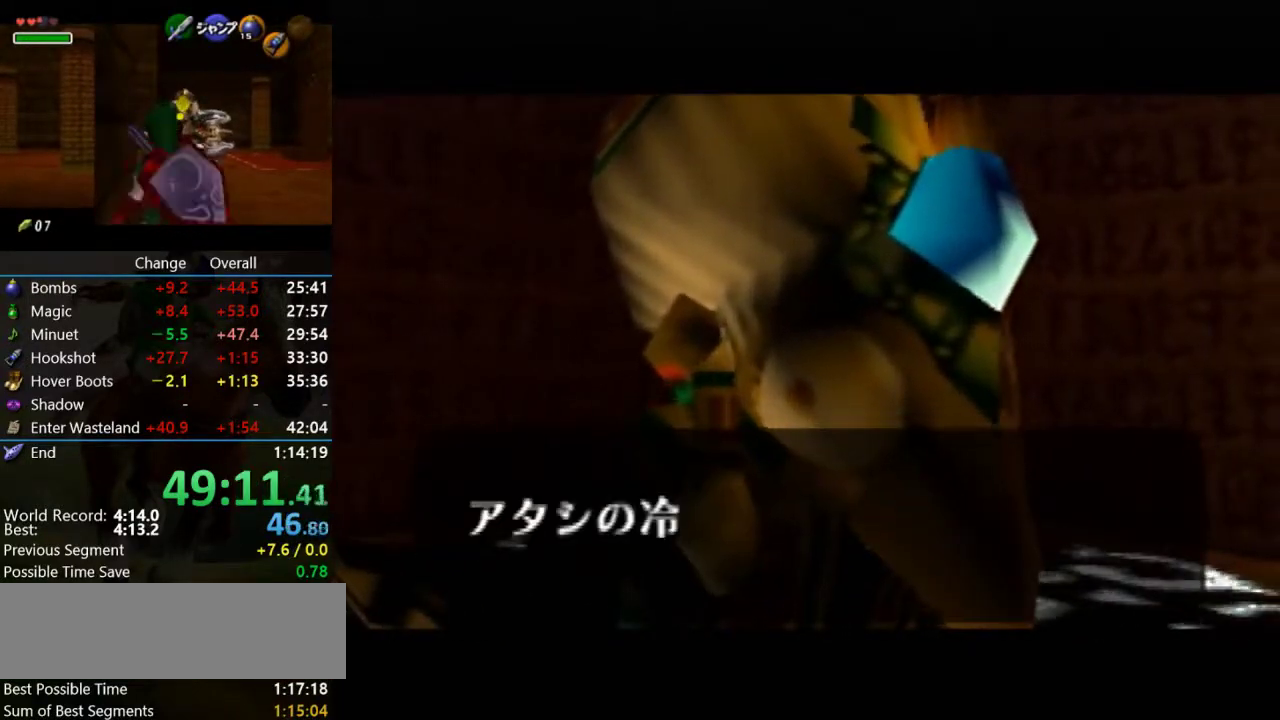
{"buttons": ["B"], "left_stick": "center", "events": [[33, "A", "down"], [100, "A", "up"], [300, "A", "down"], [333, "B", "up"], [433, "A", "up"], [433, "B", "down"]]}
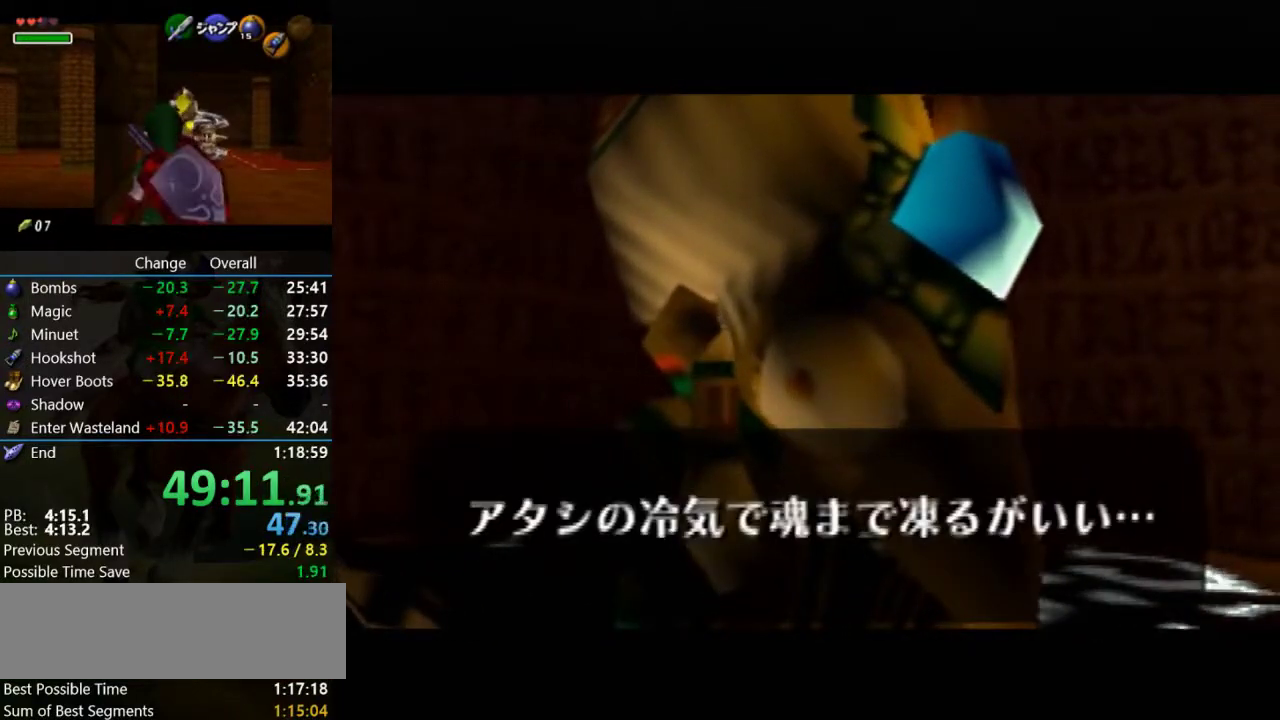
{"buttons": [], "left_stick": "center", "events": [[67, "A", "down"], [100, "B", "up"], [200, "A", "up"], [233, "B", "down"], [367, "A", "down"], [400, "B", "up"], [500, "A", "up"]]}
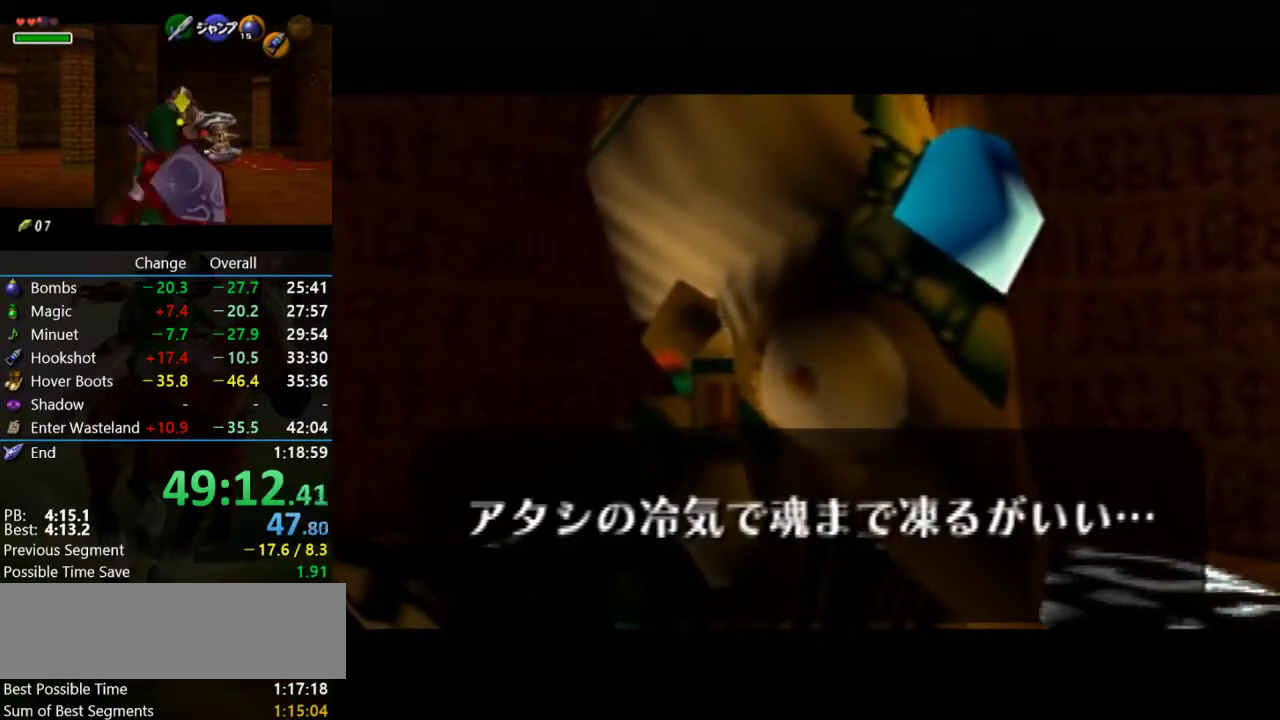
{"buttons": ["A"], "left_stick": "center", "events": [[33, "B", "down"], [167, "A", "down"], [267, "A", "up"], [433, "A", "down"], [467, "B", "up"]]}
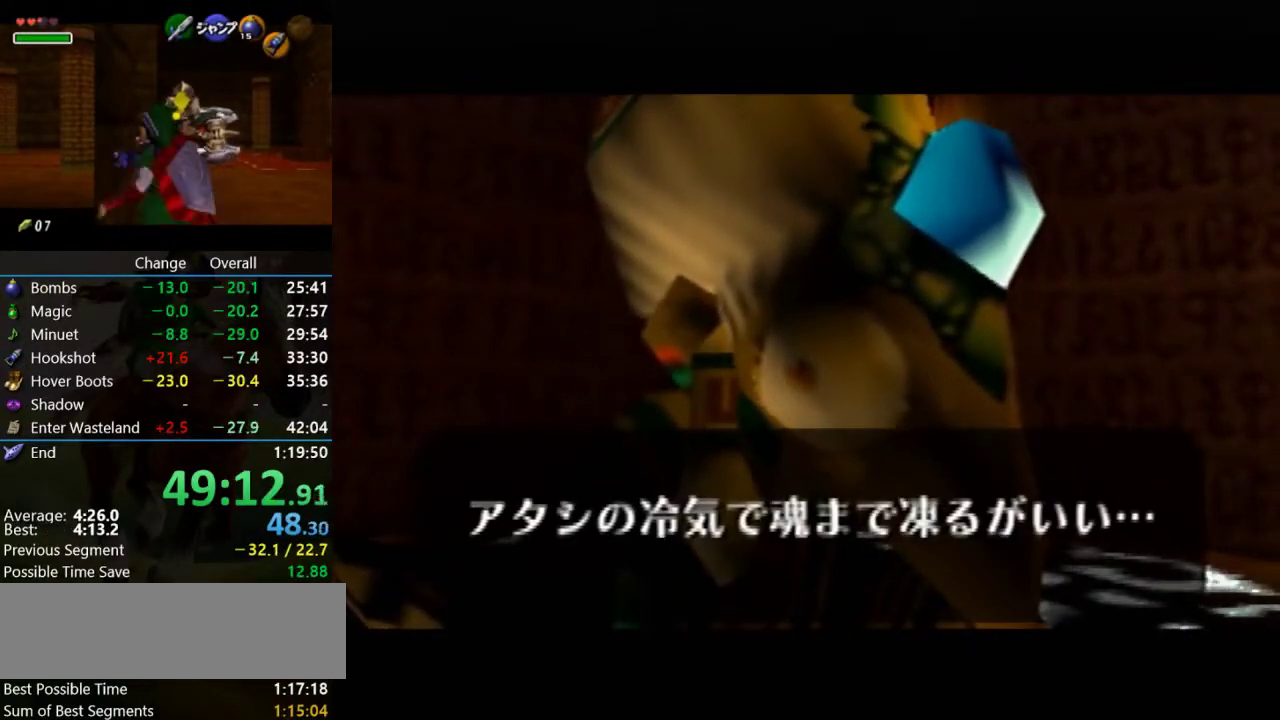
{"buttons": ["A"], "left_stick": "center", "events": [[33, "B", "down"], [67, "A", "up"], [200, "A", "down"], [233, "B", "up"], [300, "A", "up"], [300, "B", "down"], [500, "A", "down"], [500, "B", "up"]]}
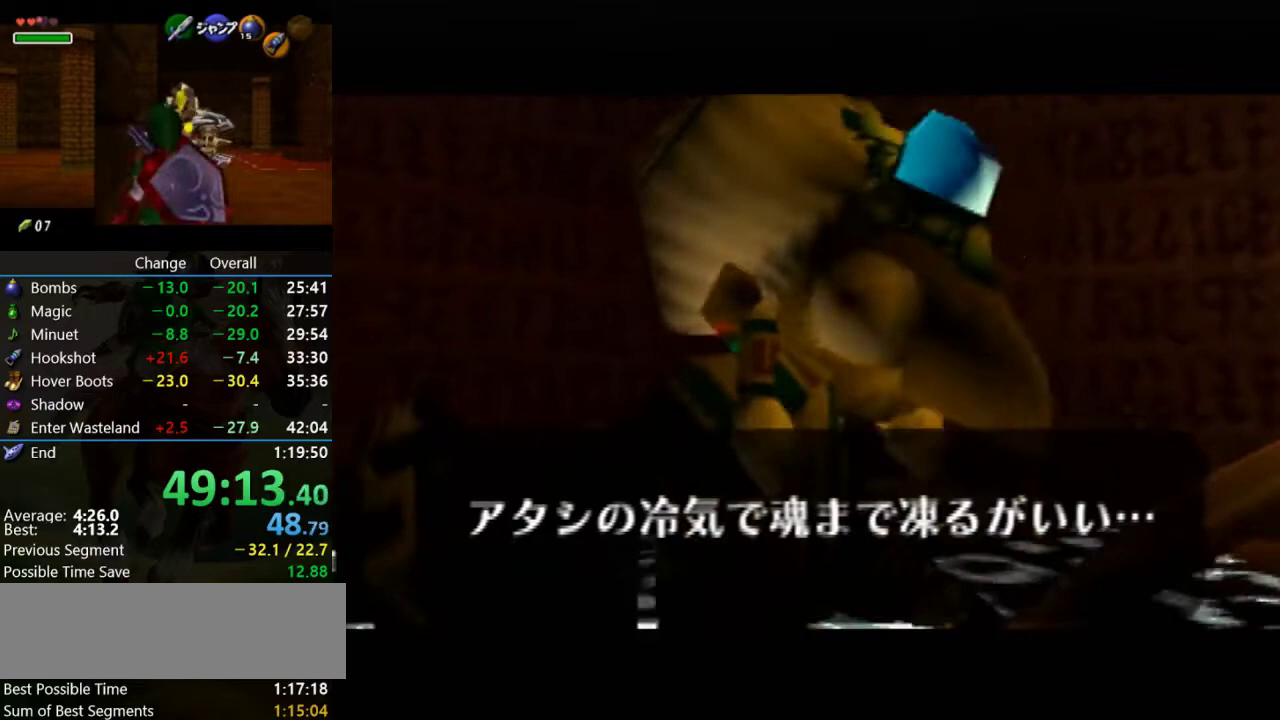
{"buttons": ["B"], "left_stick": "center", "events": [[67, "A", "up"], [133, "B", "down"], [300, "A", "down"], [367, "A", "up"]]}
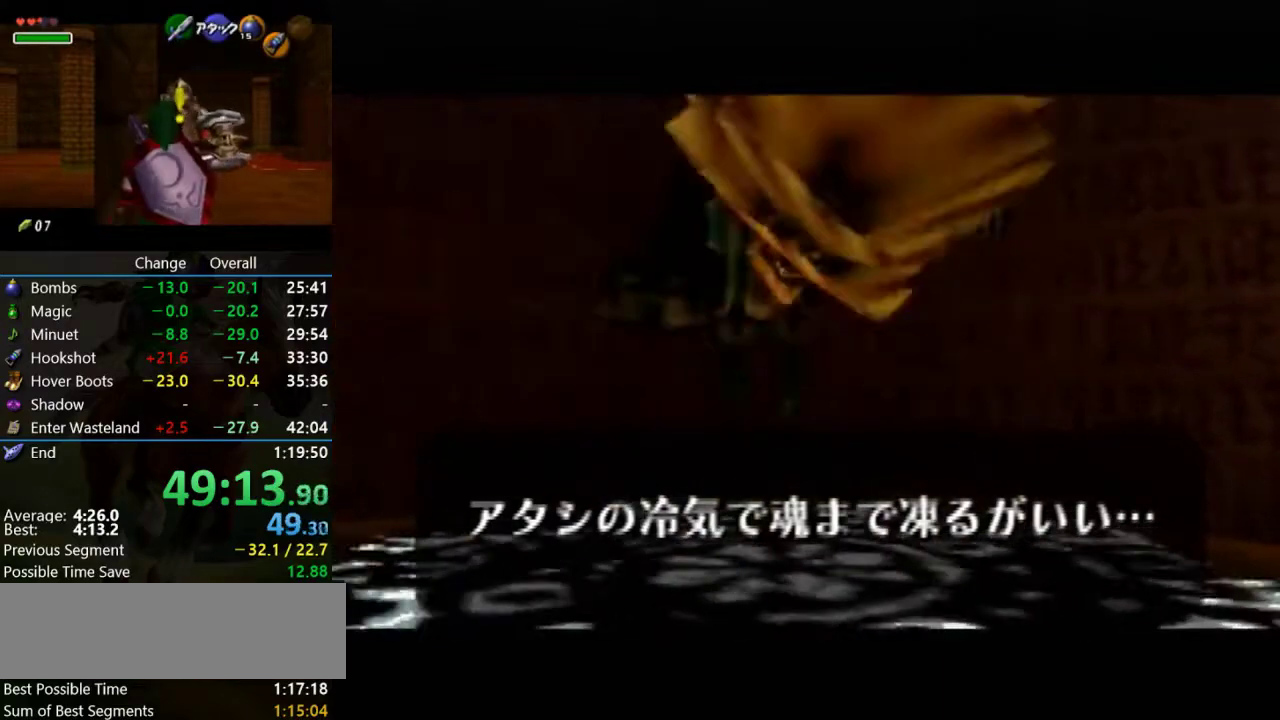
{"buttons": ["B"], "left_stick": "center", "events": [[67, "A", "down"], [133, "A", "up"], [367, "A", "down"], [433, "A", "up"]]}
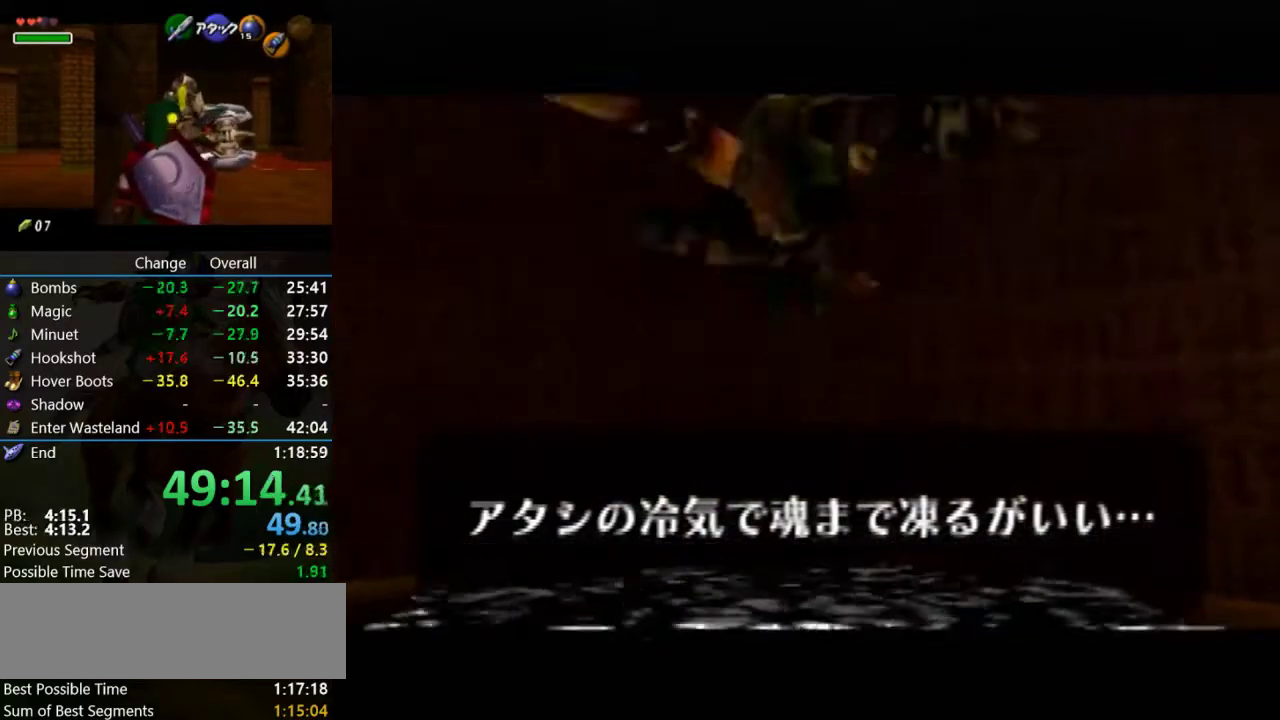
{"buttons": ["A"], "left_stick": "center", "events": [[133, "A", "down"], [167, "B", "up"], [233, "A", "up"], [267, "B", "down"], [433, "A", "down"], [467, "B", "up"]]}
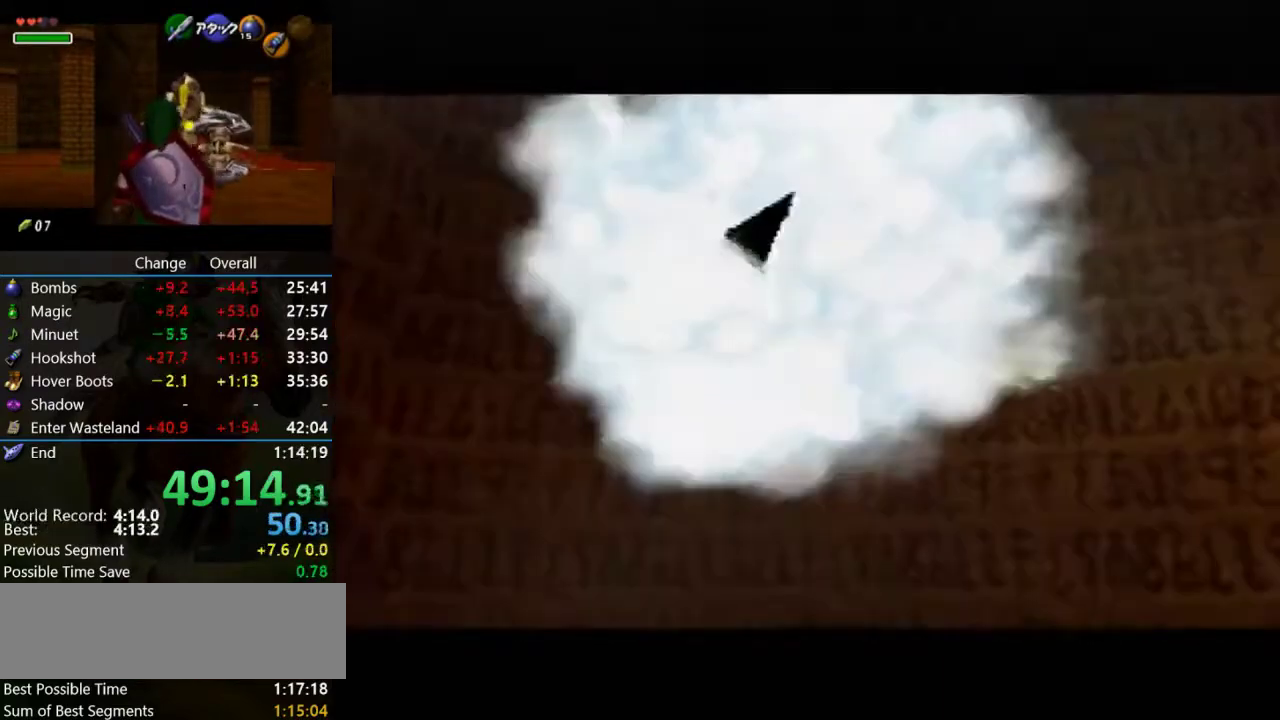
{"buttons": ["A", "B"], "left_stick": "center", "events": [[33, "A", "up"], [33, "B", "down"], [233, "A", "down"], [267, "B", "up"], [333, "A", "up"], [367, "B", "down"], [500, "A", "down"]]}
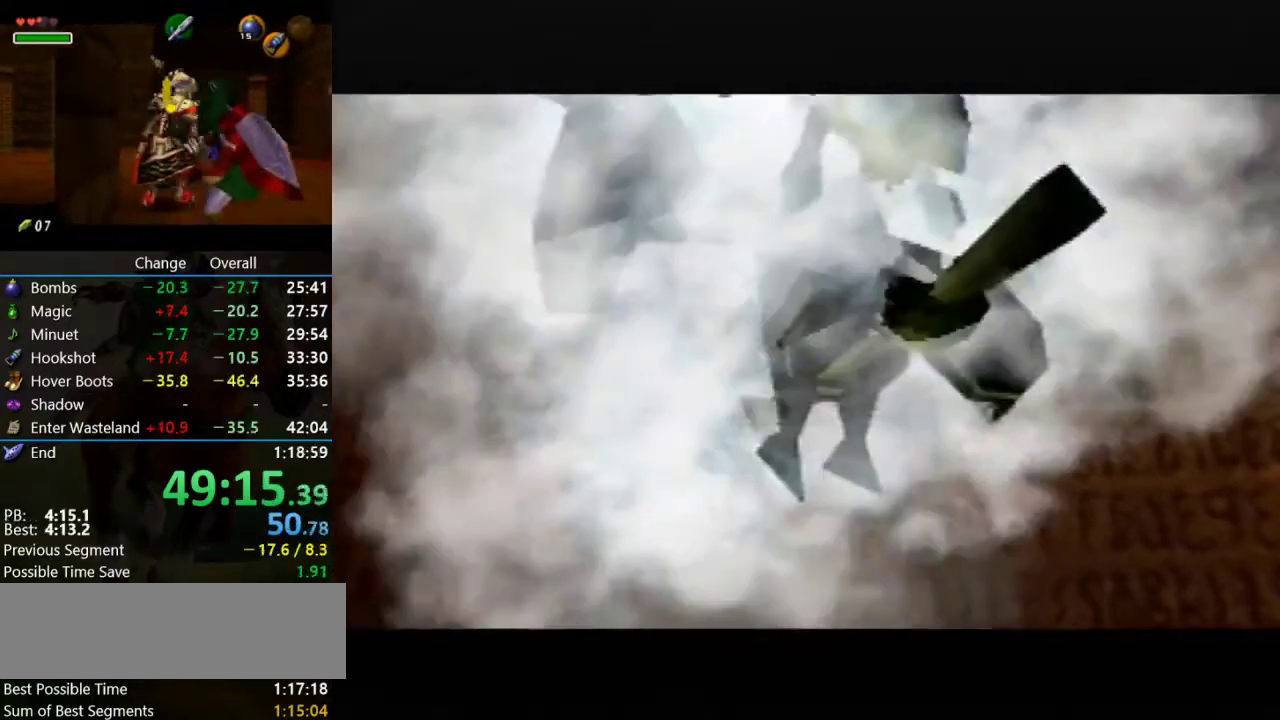
{"buttons": ["B"], "left_stick": "center", "events": [[33, "B", "up"], [100, "A", "up"], [100, "B", "down"], [267, "A", "down"], [367, "A", "up"]]}
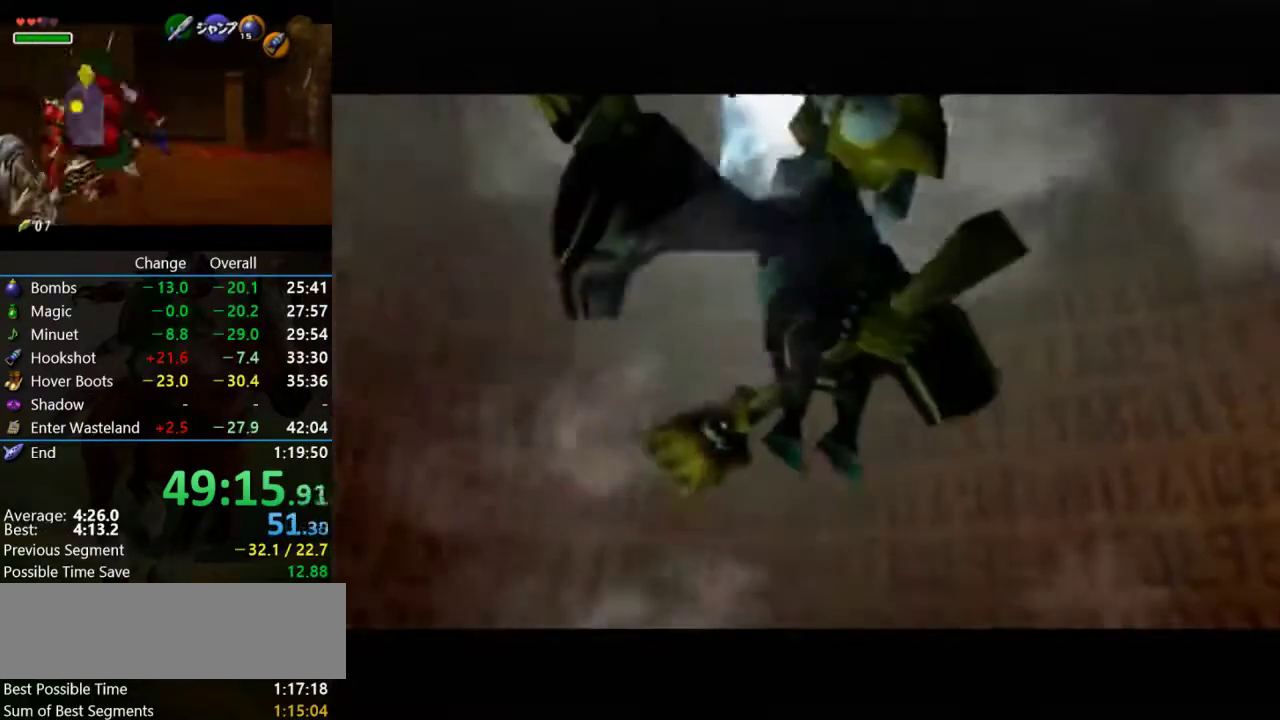
{"buttons": ["B"], "left_stick": "center", "events": [[67, "A", "down"], [133, "A", "up"], [300, "A", "down"], [333, "B", "up"], [433, "A", "up"], [433, "B", "down"]]}
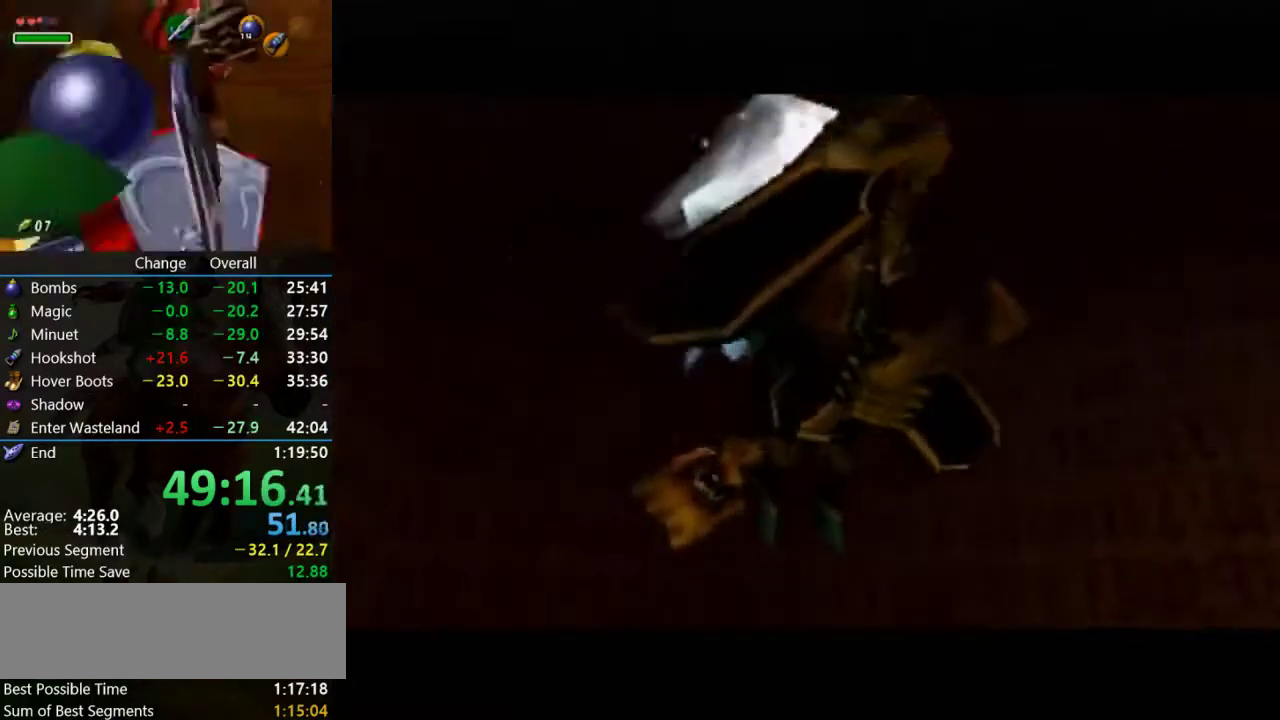
{"buttons": ["B"], "left_stick": "center", "events": [[67, "A", "down"], [100, "B", "up"], [233, "A", "up"], [233, "B", "down"], [333, "A", "down"], [367, "B", "up"], [500, "A", "up"], [500, "B", "down"]]}
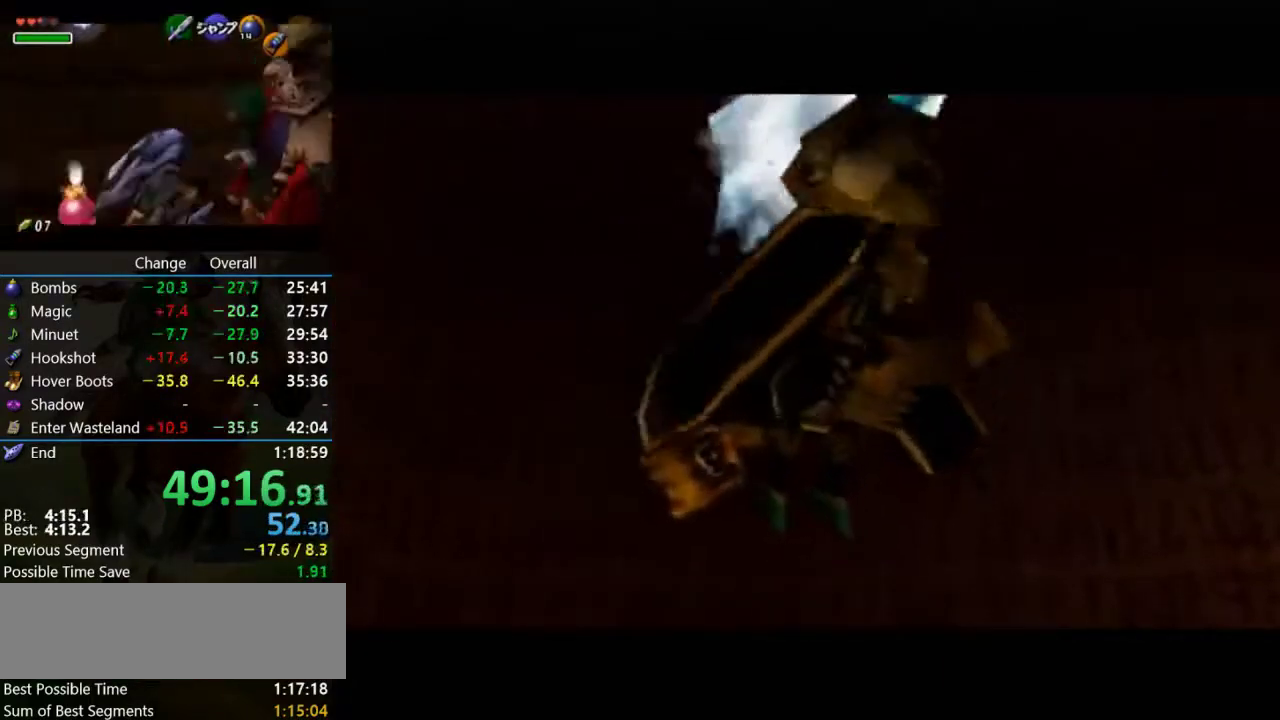
{"buttons": ["A"], "left_stick": "center", "events": [[100, "A", "down"], [133, "B", "up"], [233, "A", "up"], [233, "B", "down"], [367, "A", "down"], [400, "B", "up"]]}
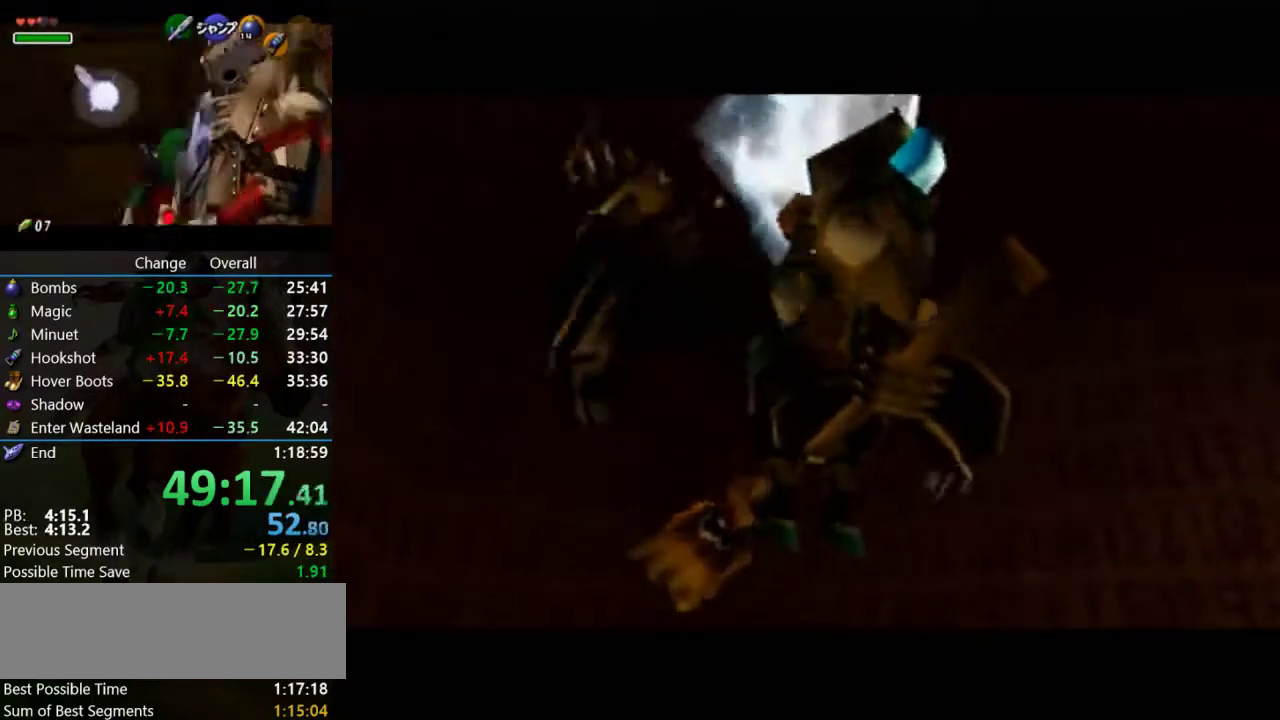
{"buttons": ["A"], "left_stick": "center", "events": [[33, "A", "up"], [33, "B", "down"], [233, "A", "down"], [233, "B", "up"], [300, "A", "up"], [333, "B", "down"], [500, "A", "down"], [500, "B", "up"]]}
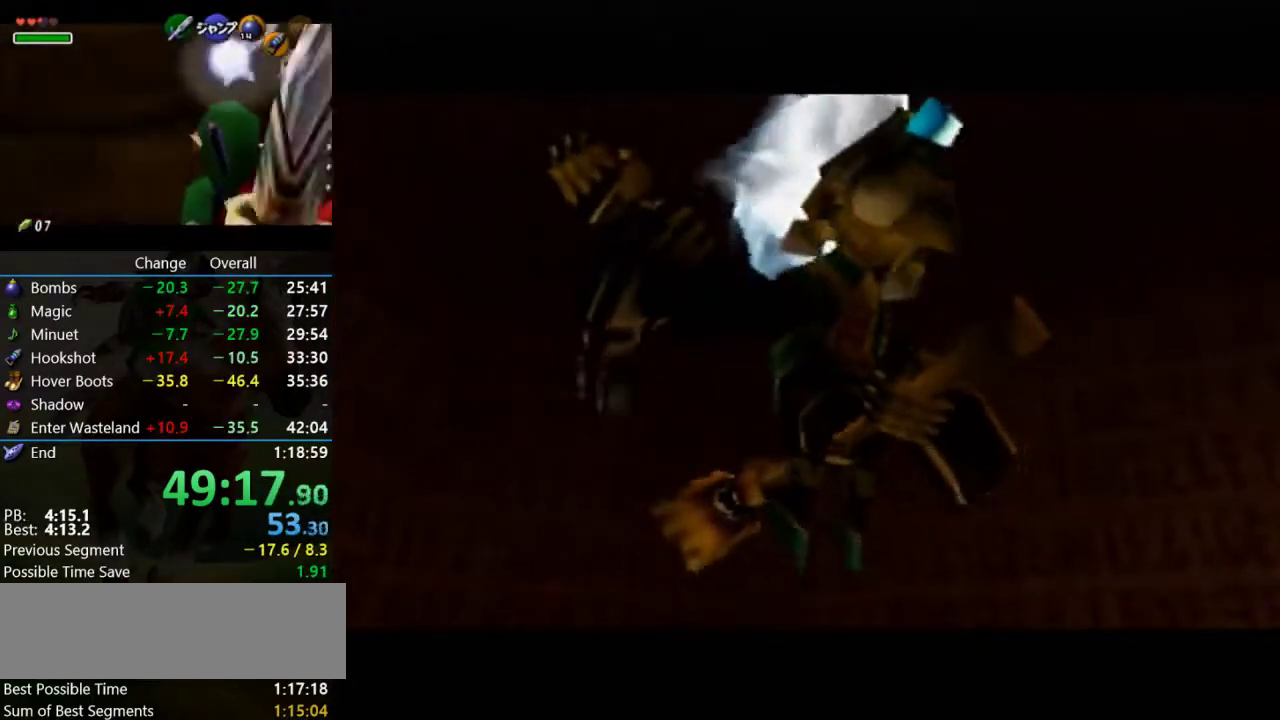
{"buttons": ["B"], "left_stick": "center", "events": [[133, "A", "up"], [133, "B", "down"], [300, "A", "down"], [300, "B", "up"], [400, "A", "up"], [433, "B", "down"]]}
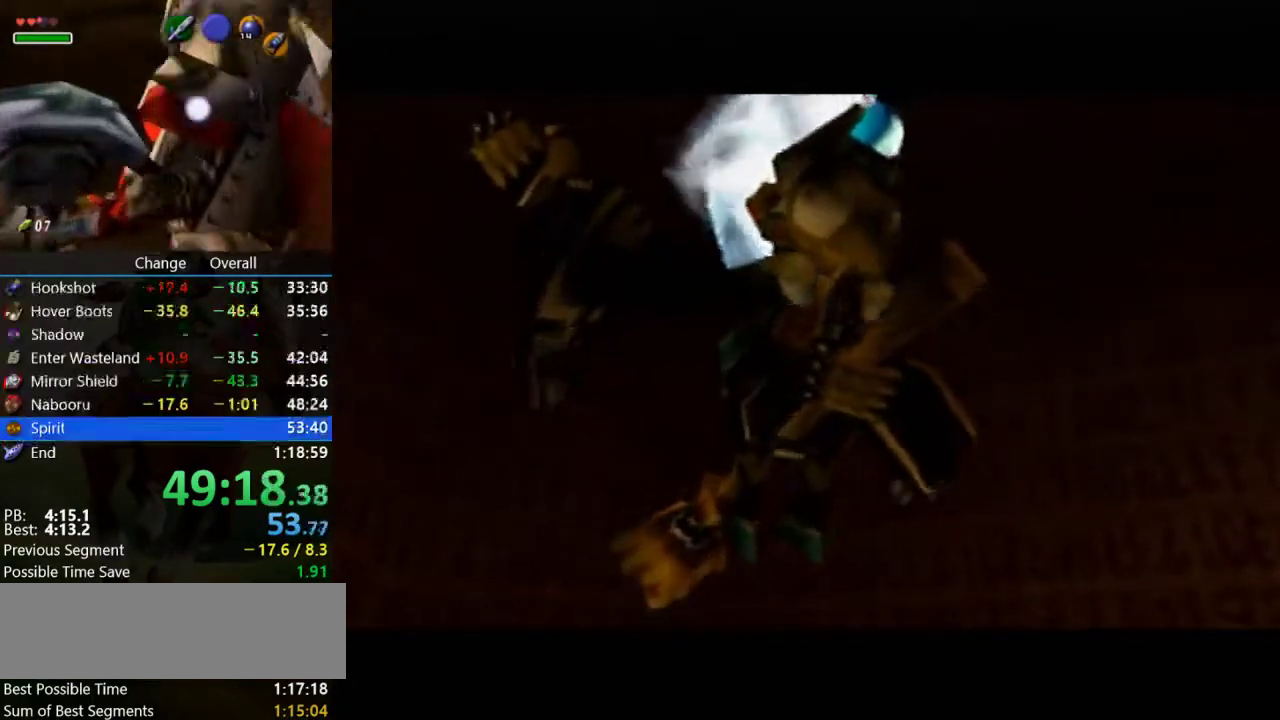
{"buttons": ["B"], "left_stick": "center", "events": [[67, "A", "down"], [133, "B", "up"], [200, "A", "up"], [200, "B", "down"], [333, "A", "down"], [367, "B", "up"], [467, "A", "up"], [500, "B", "down"]]}
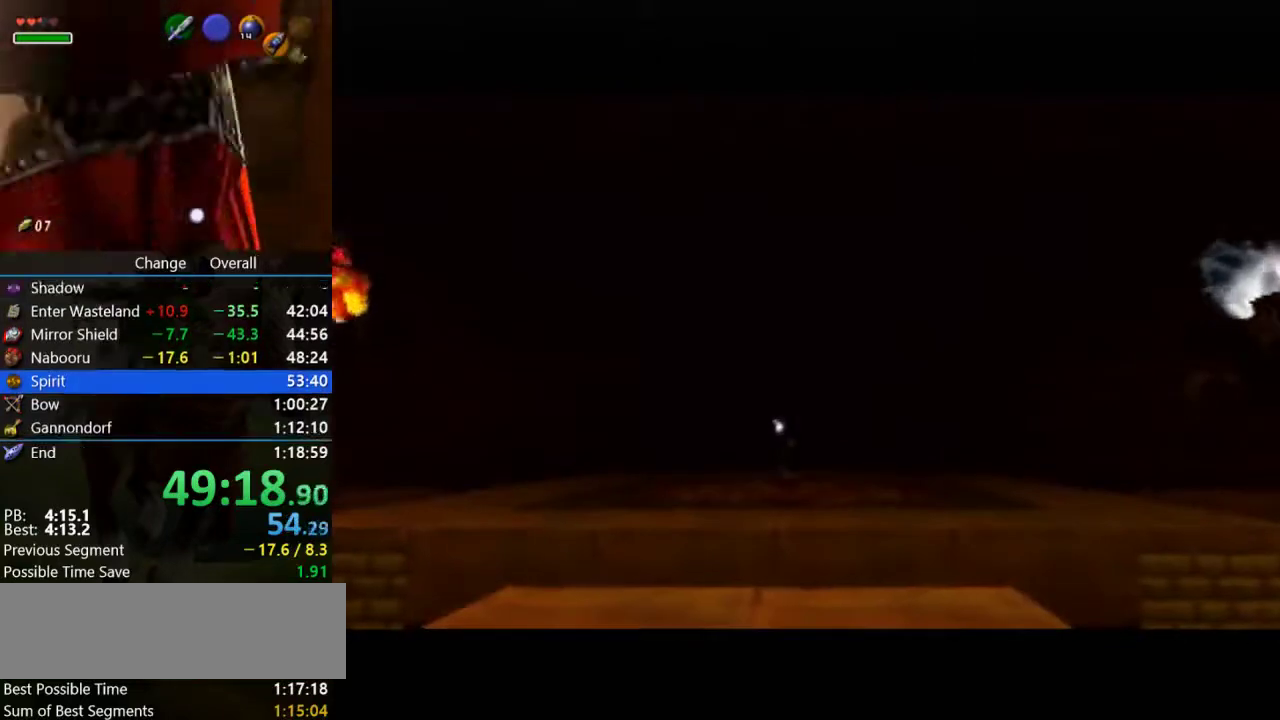
{"buttons": ["A"], "left_stick": "center", "events": [[133, "A", "down"], [133, "B", "up"], [233, "A", "up"], [267, "B", "down"], [400, "A", "down"], [433, "B", "up"]]}
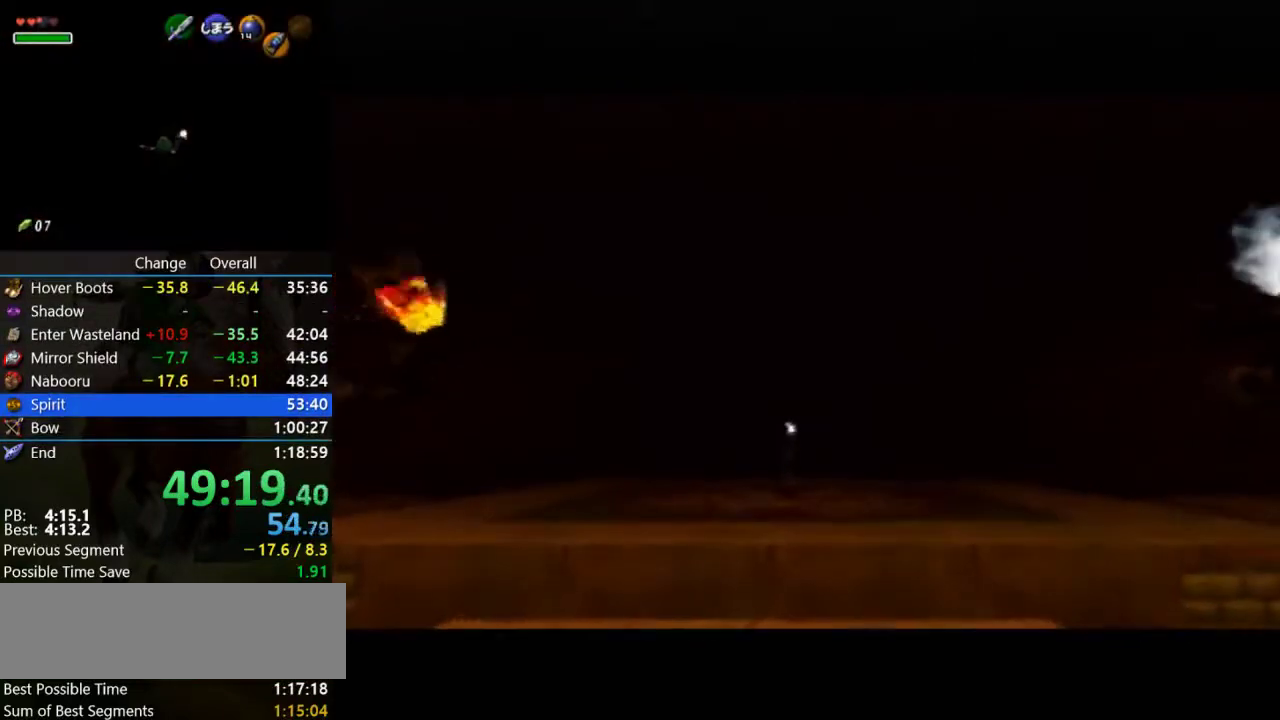
{"buttons": ["A"], "left_stick": "center", "events": [[33, "A", "up"], [33, "B", "down"], [200, "A", "down"], [233, "B", "up"], [333, "A", "up"], [367, "B", "down"], [467, "A", "down"], [500, "B", "up"]]}
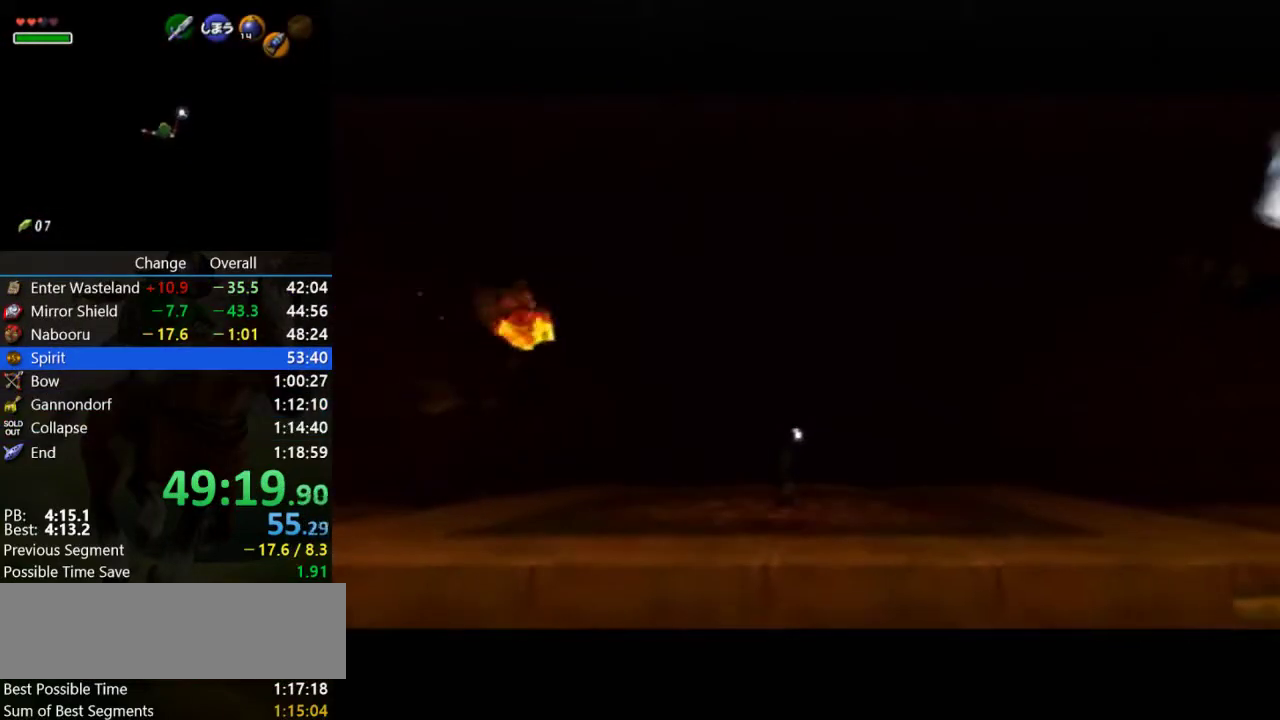
{"buttons": ["B"], "left_stick": "center", "events": [[133, "A", "up"], [133, "B", "down"], [267, "A", "down"], [300, "B", "up"], [433, "A", "up"], [433, "B", "down"]]}
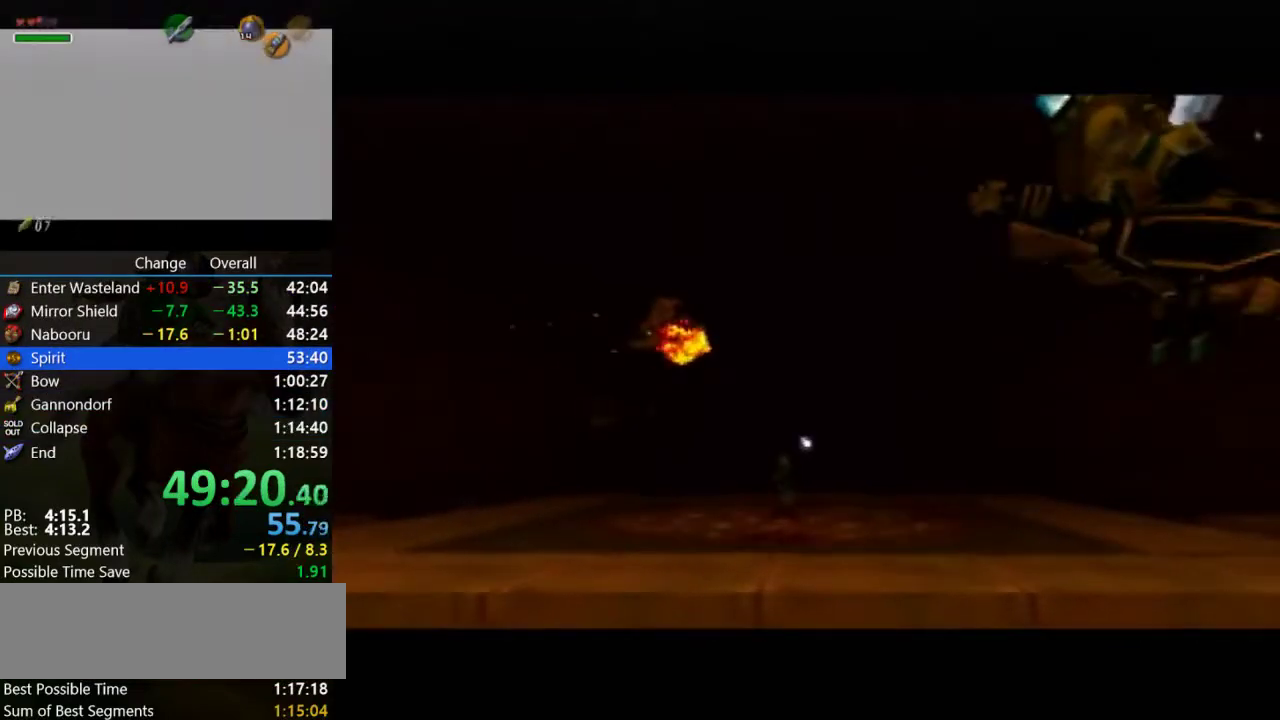
{"buttons": ["A", "B"], "left_stick": "center", "events": [[67, "A", "down"], [67, "B", "up"], [167, "A", "up"], [267, "A", "down"], [333, "B", "down"], [367, "A", "up"], [400, "B", "up"], [467, "A", "down"], [500, "B", "down"]]}
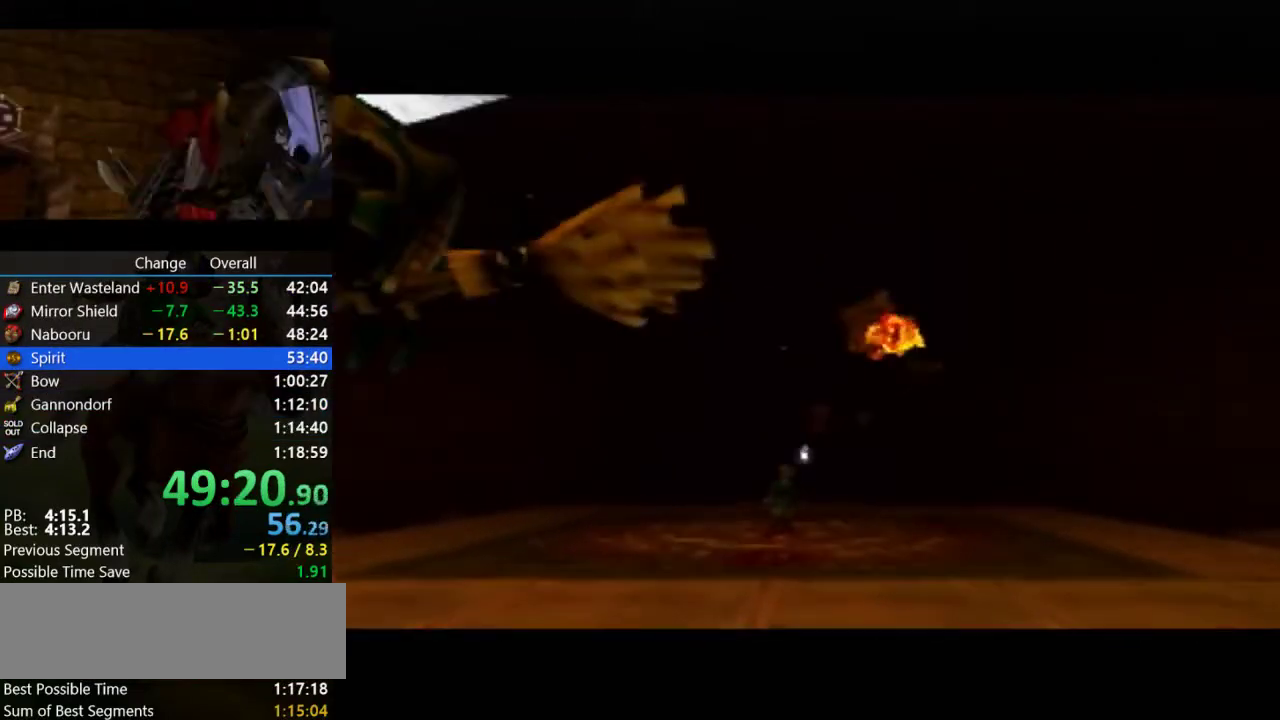
{"buttons": ["A"], "left_stick": "center", "events": [[67, "A", "up"], [100, "B", "up"], [133, "A", "down"], [167, "B", "down"], [200, "A", "up"], [267, "B", "up"], [300, "A", "down"], [367, "B", "down"], [400, "A", "up"], [467, "B", "up"], [500, "A", "down"]]}
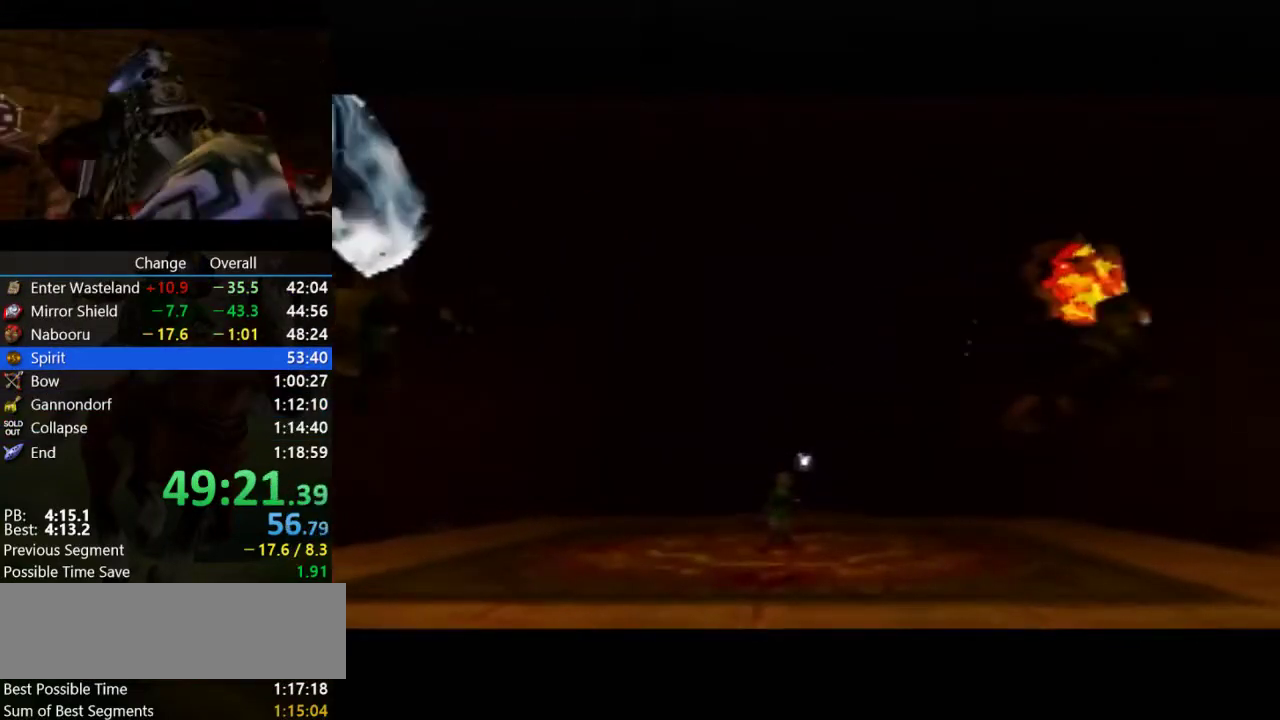
{"buttons": [], "left_stick": "center", "events": [[67, "A", "up"], [167, "A", "down"], [233, "A", "up"], [233, "B", "down"], [300, "B", "up"], [333, "A", "down"], [433, "A", "up"], [433, "B", "down"], [500, "B", "up"]]}
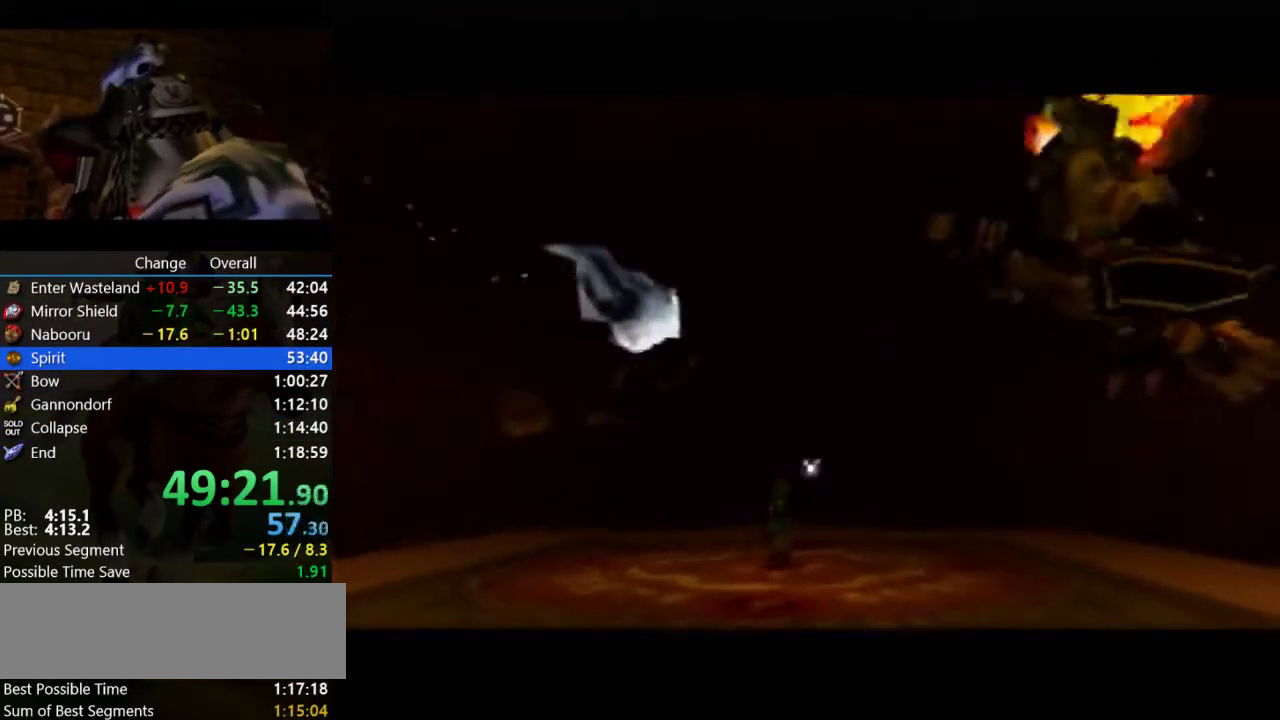
{"buttons": ["B"], "left_stick": "center", "events": [[200, "A", "down"], [267, "A", "up"], [300, "B", "down"], [367, "A", "down"], [367, "B", "up"], [467, "A", "up"], [467, "B", "down"]]}
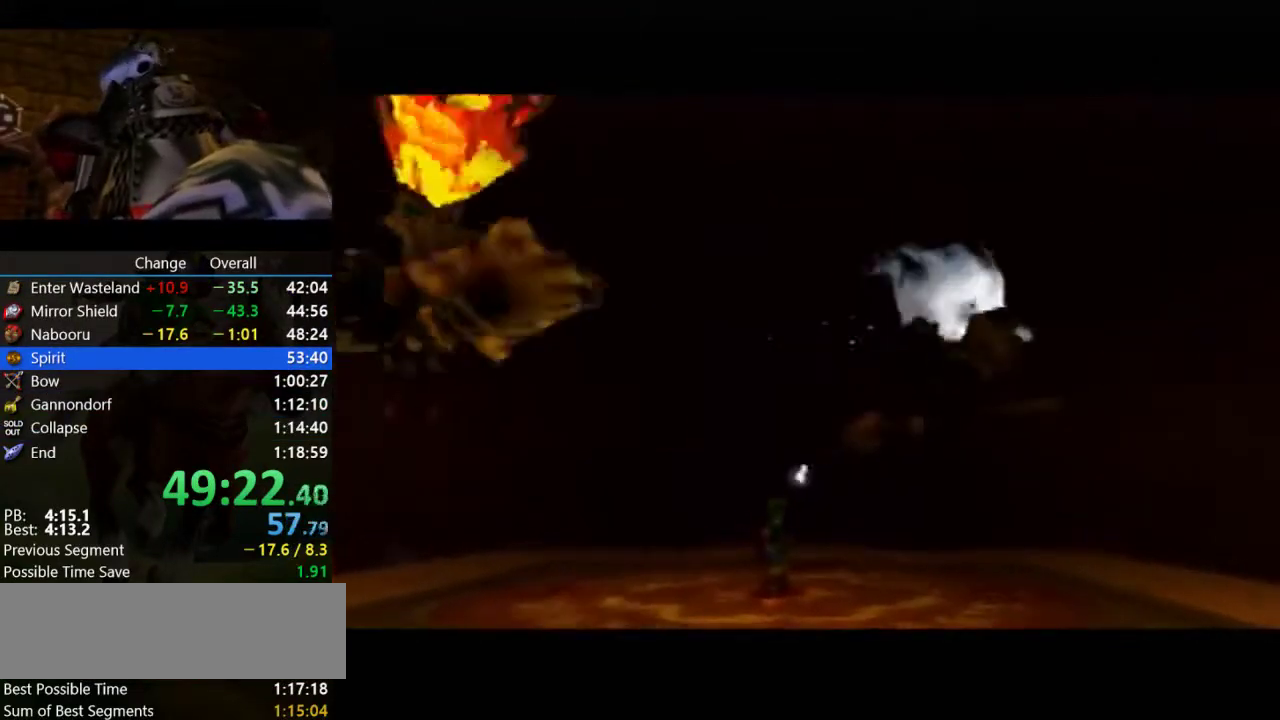
{"buttons": ["B"], "left_stick": "center", "events": [[67, "A", "down"], [67, "B", "up"], [133, "A", "up"], [167, "B", "down"], [233, "A", "down"], [233, "B", "up"], [300, "A", "up"], [333, "B", "down"], [400, "A", "down"], [500, "A", "up"]]}
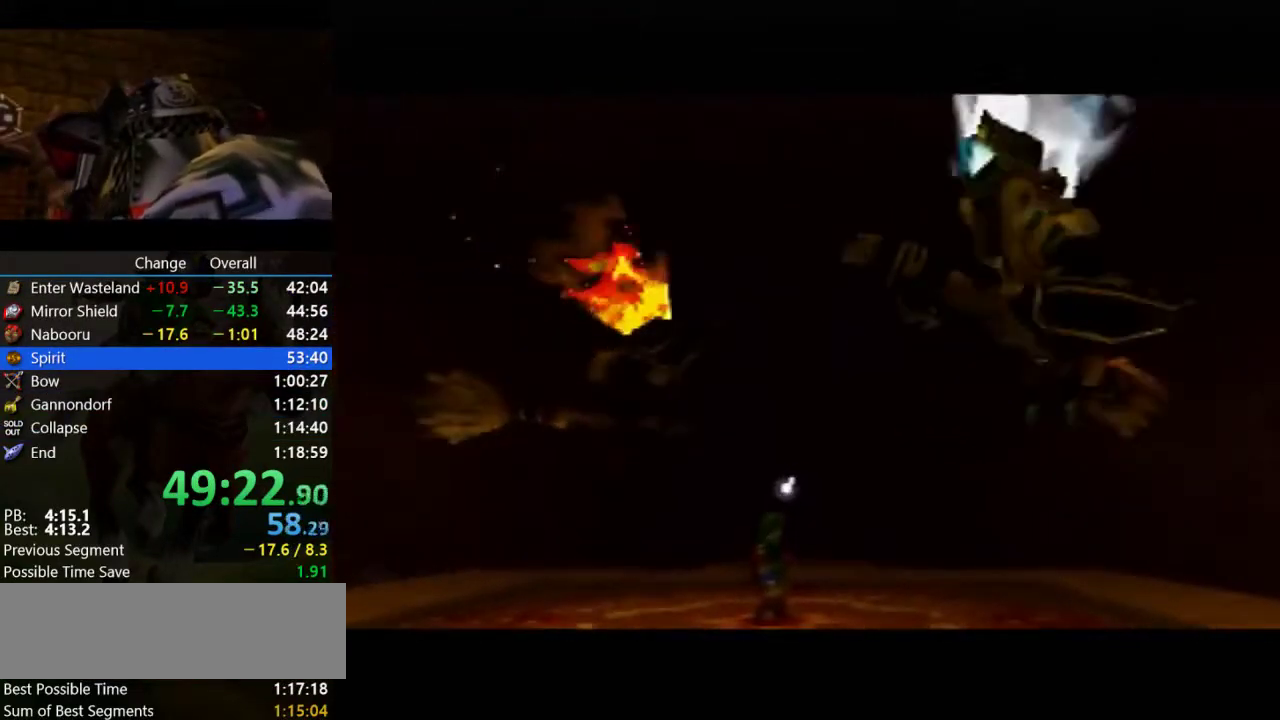
{"buttons": ["A", "B"], "left_stick": "center", "events": [[200, "B", "up"], [267, "A", "down"], [367, "A", "up"], [467, "A", "down"], [467, "B", "down"]]}
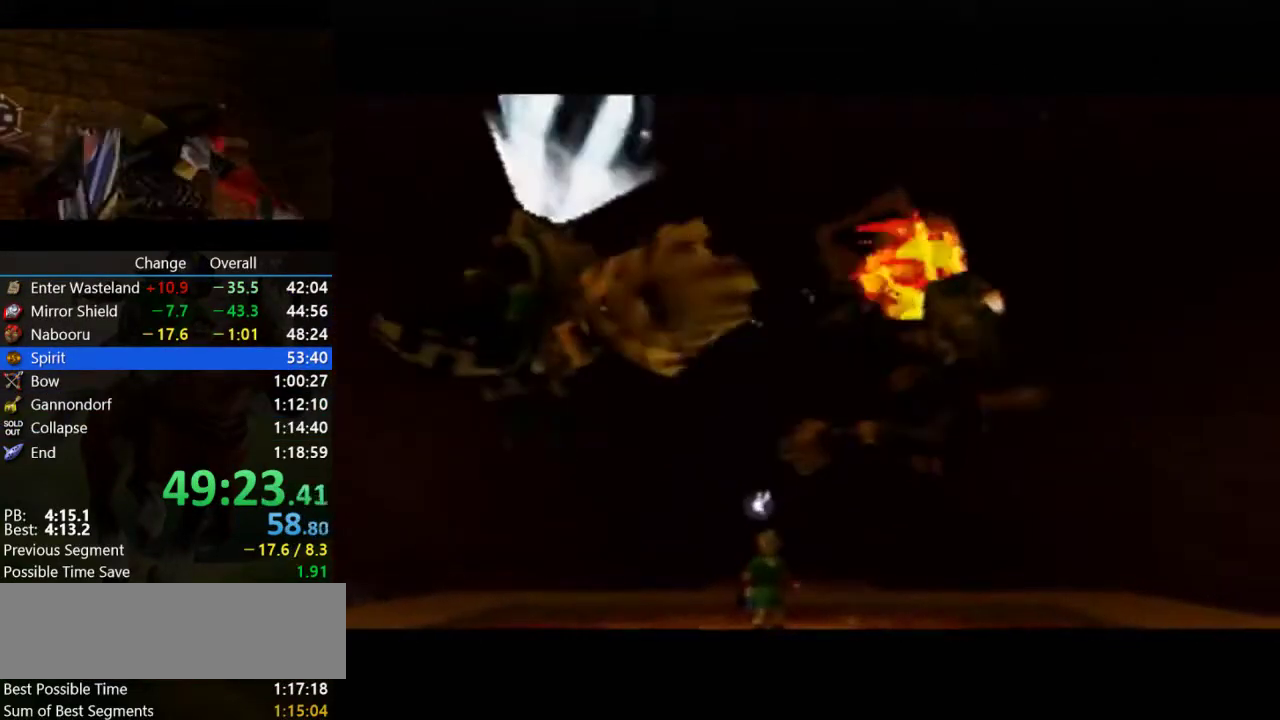
{"buttons": [], "left_stick": "center", "events": [[33, "A", "up"], [33, "B", "up"], [133, "A", "down"], [133, "B", "down"], [200, "A", "up"], [233, "B", "up"], [300, "B", "down"], [333, "A", "down"], [400, "A", "up"], [433, "B", "up"]]}